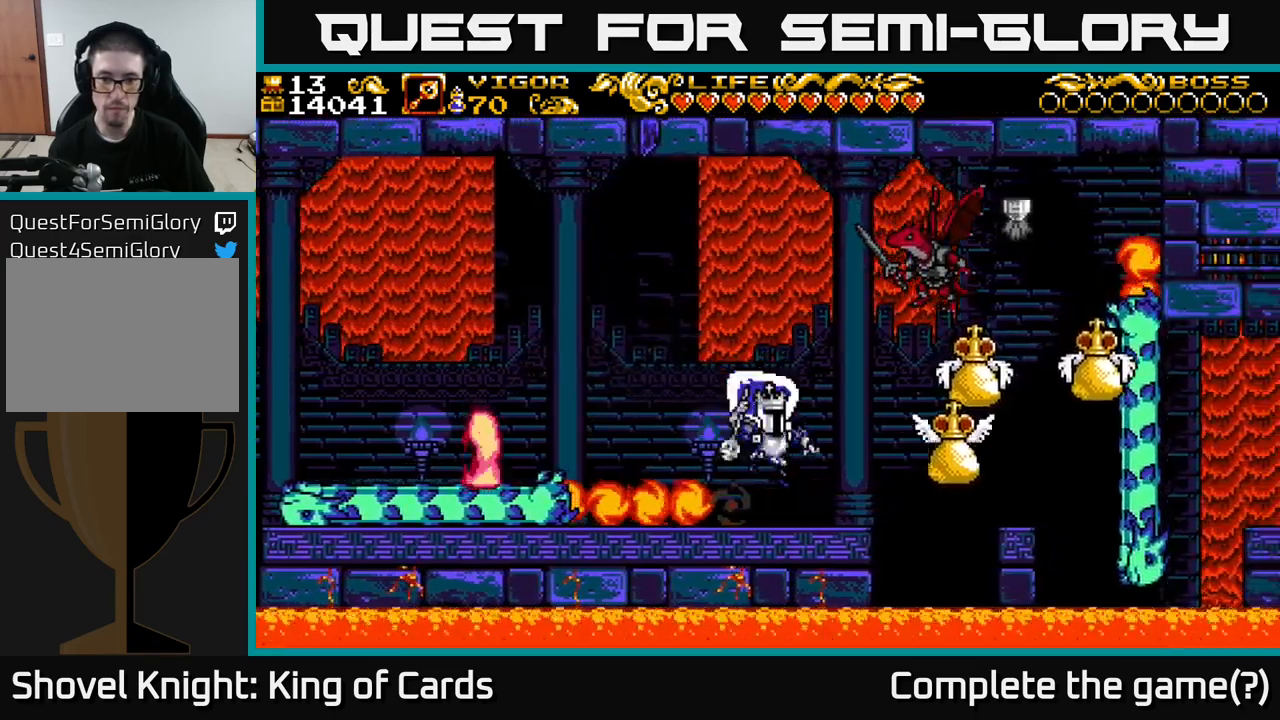
Gameplay with a controller (Xbox layout); each line is a JSON object with the inputs held at the frame after it. "events" lists button and stick changes between this image and that frame as [ms after this image, input, new state], when the widget could be followed in between.
{"buttons": ["A", "X", "DPAD_RIGHT"], "left_stick": "center", "right_stick": "center", "events": [[217, "A", "down"], [483, "X", "down"]]}
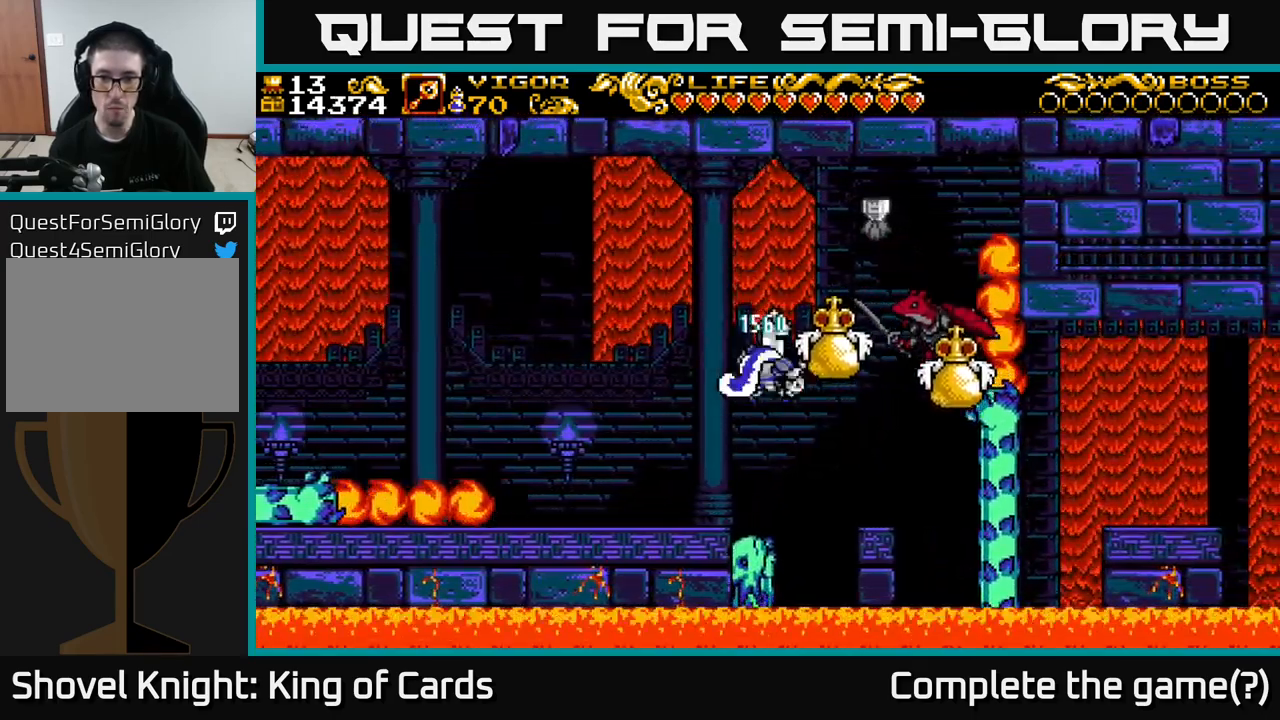
{"buttons": ["A", "X"], "left_stick": "center", "right_stick": "center", "events": [[467, "DPAD_RIGHT", "up"]]}
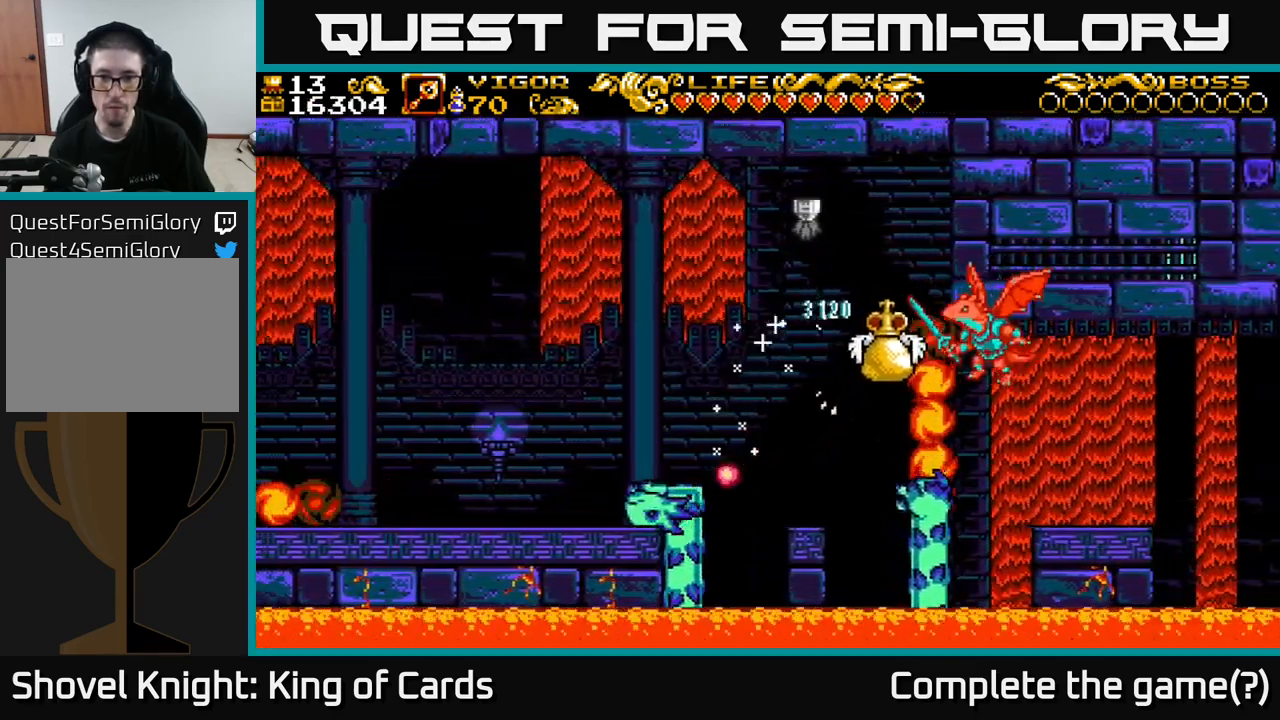
{"buttons": ["A", "DPAD_LEFT"], "left_stick": "center", "right_stick": "center", "events": [[17, "DPAD_LEFT", "down"], [100, "X", "up"], [200, "A", "up"], [433, "A", "down"]]}
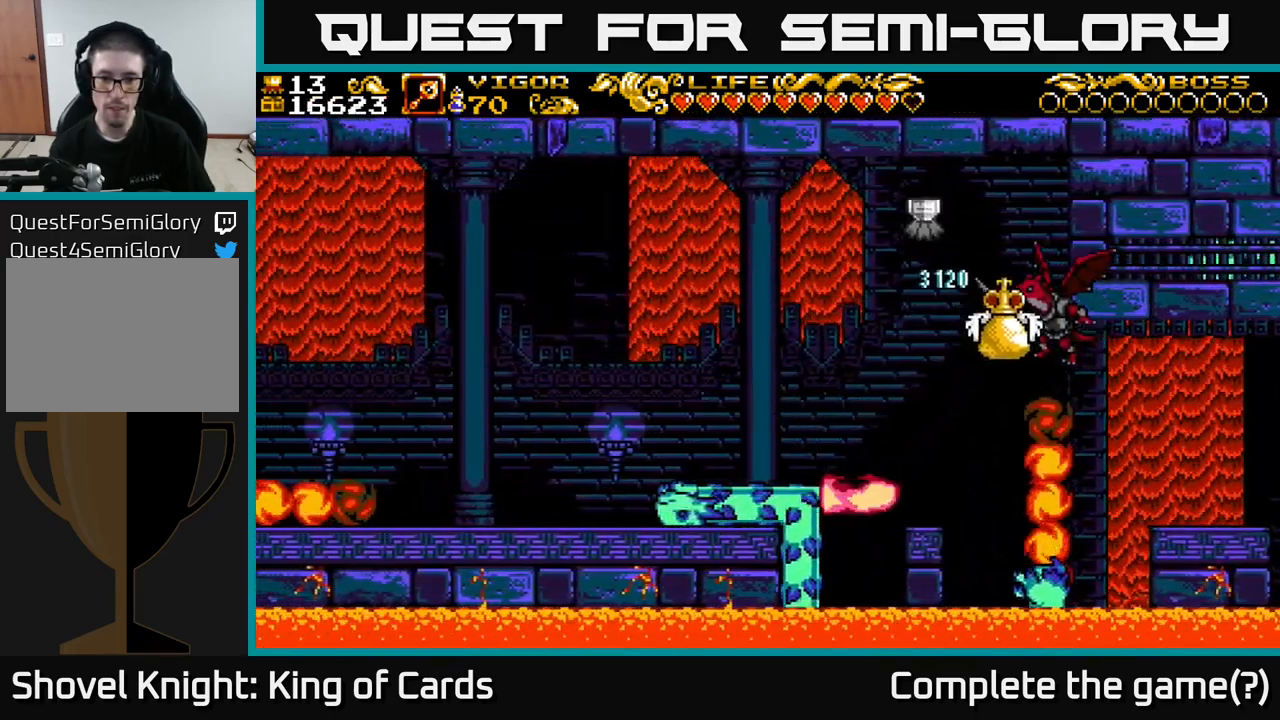
{"buttons": ["A", "X", "DPAD_RIGHT"], "left_stick": "center", "right_stick": "center", "events": [[67, "DPAD_LEFT", "up"], [83, "DPAD_RIGHT", "down"], [317, "X", "down"]]}
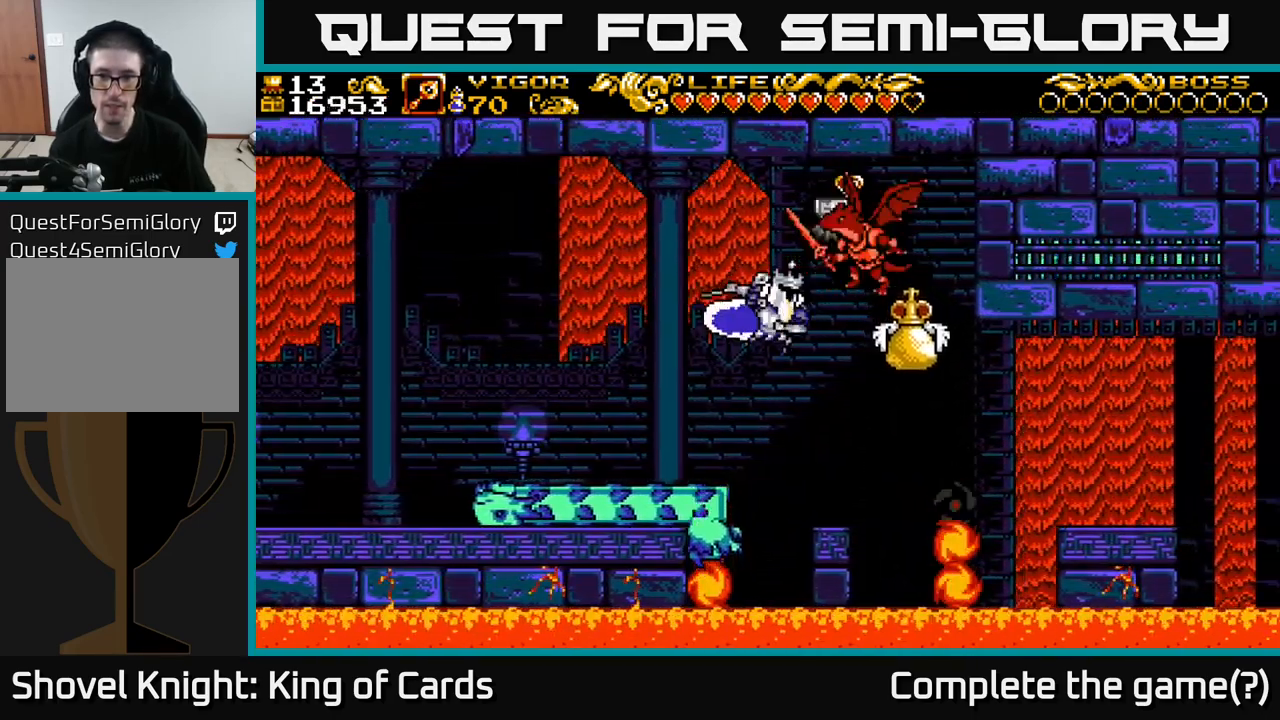
{"buttons": [], "left_stick": "center", "right_stick": "center", "events": [[317, "DPAD_RIGHT", "up"], [317, "X", "up"], [350, "A", "up"]]}
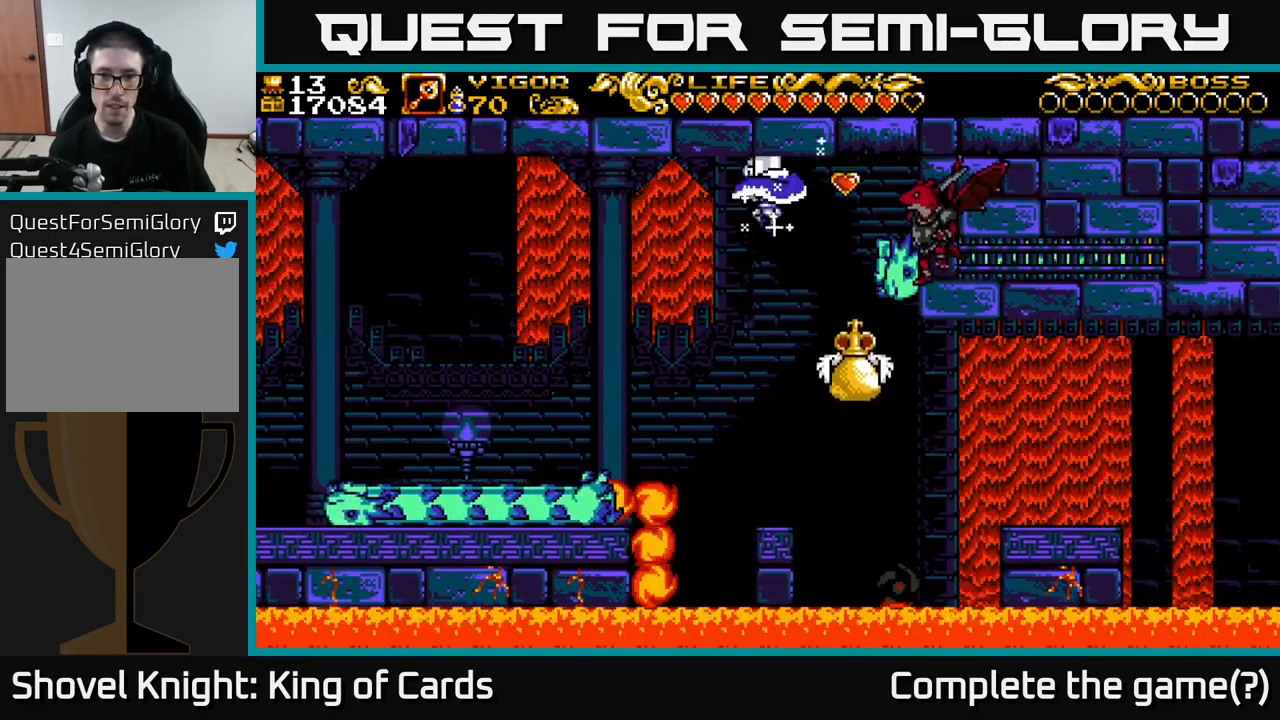
{"buttons": [], "left_stick": "center", "right_stick": "center", "events": [[67, "DPAD_RIGHT", "down"], [217, "DPAD_RIGHT", "up"], [367, "DPAD_LEFT", "down"], [483, "DPAD_LEFT", "up"]]}
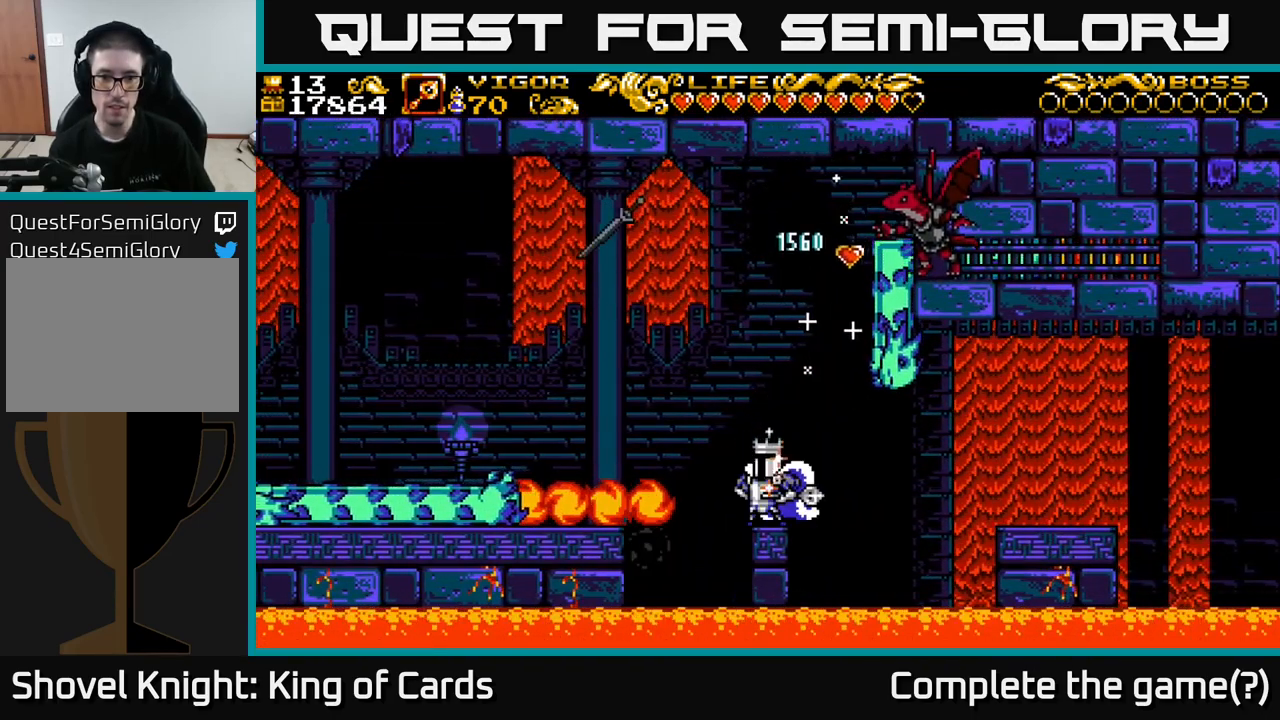
{"buttons": [], "left_stick": "center", "right_stick": "center", "events": []}
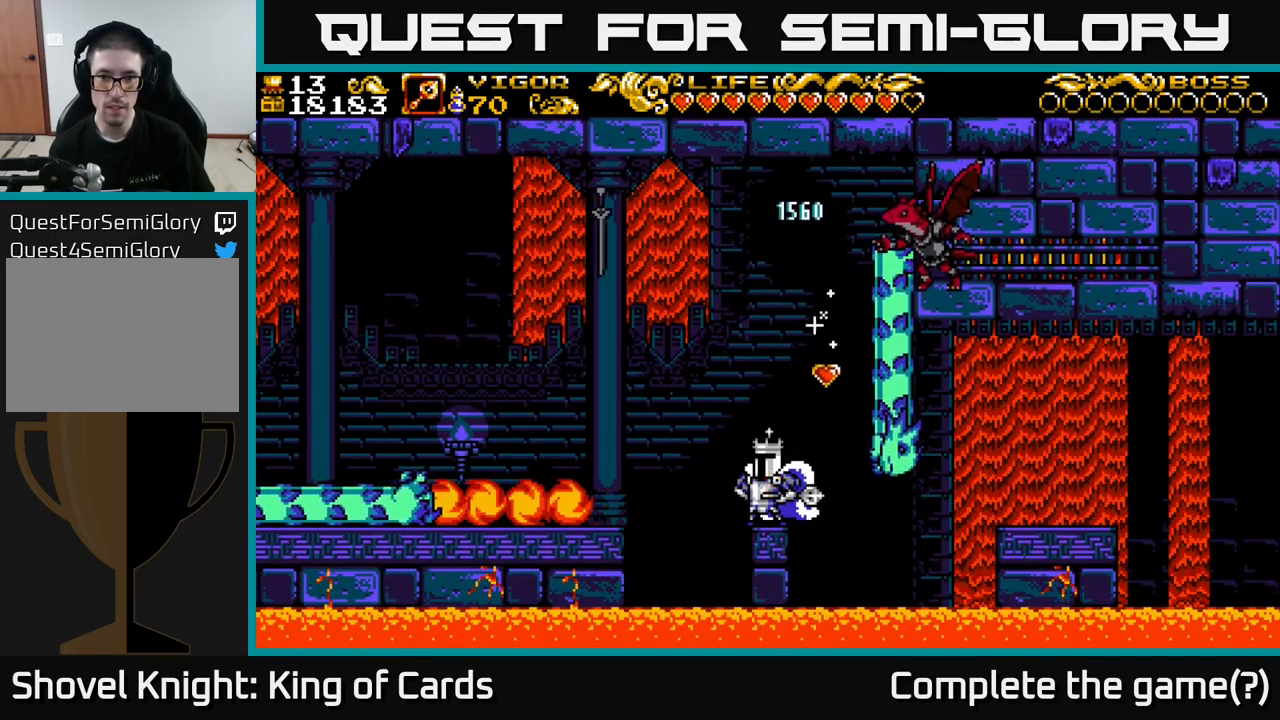
{"buttons": [], "left_stick": "center", "right_stick": "center", "events": []}
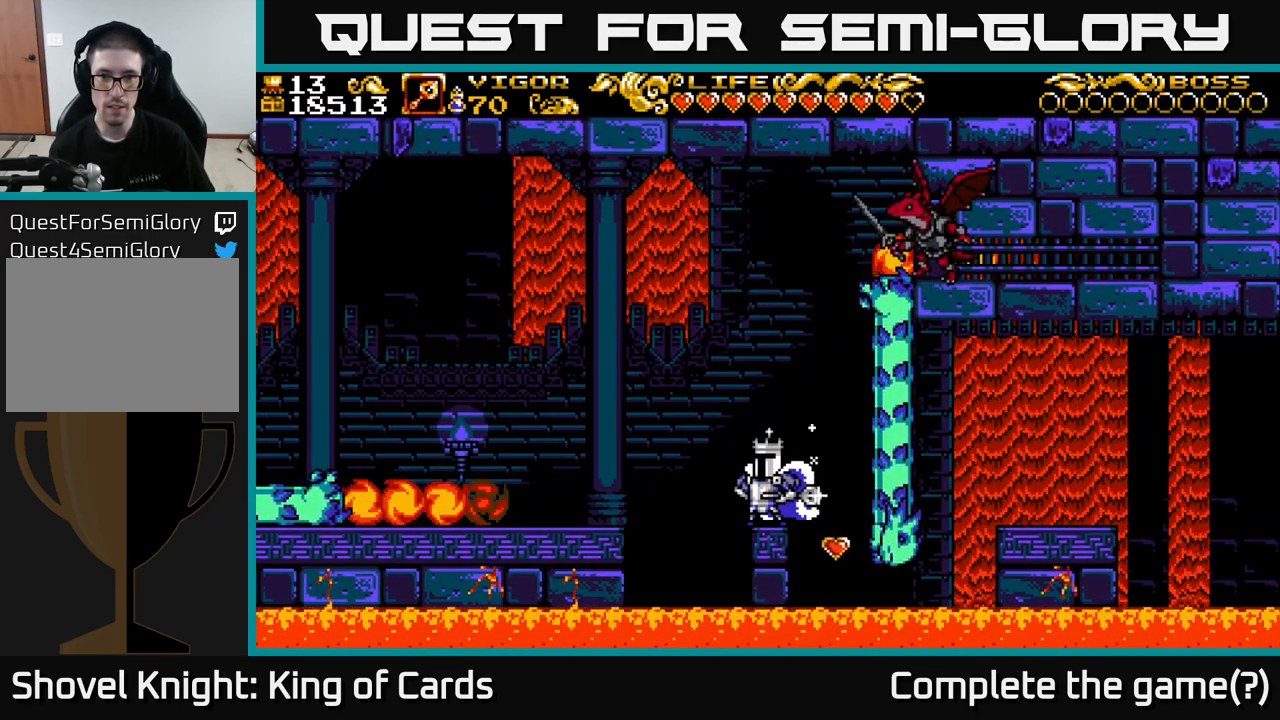
{"buttons": [], "left_stick": "center", "right_stick": "center", "events": []}
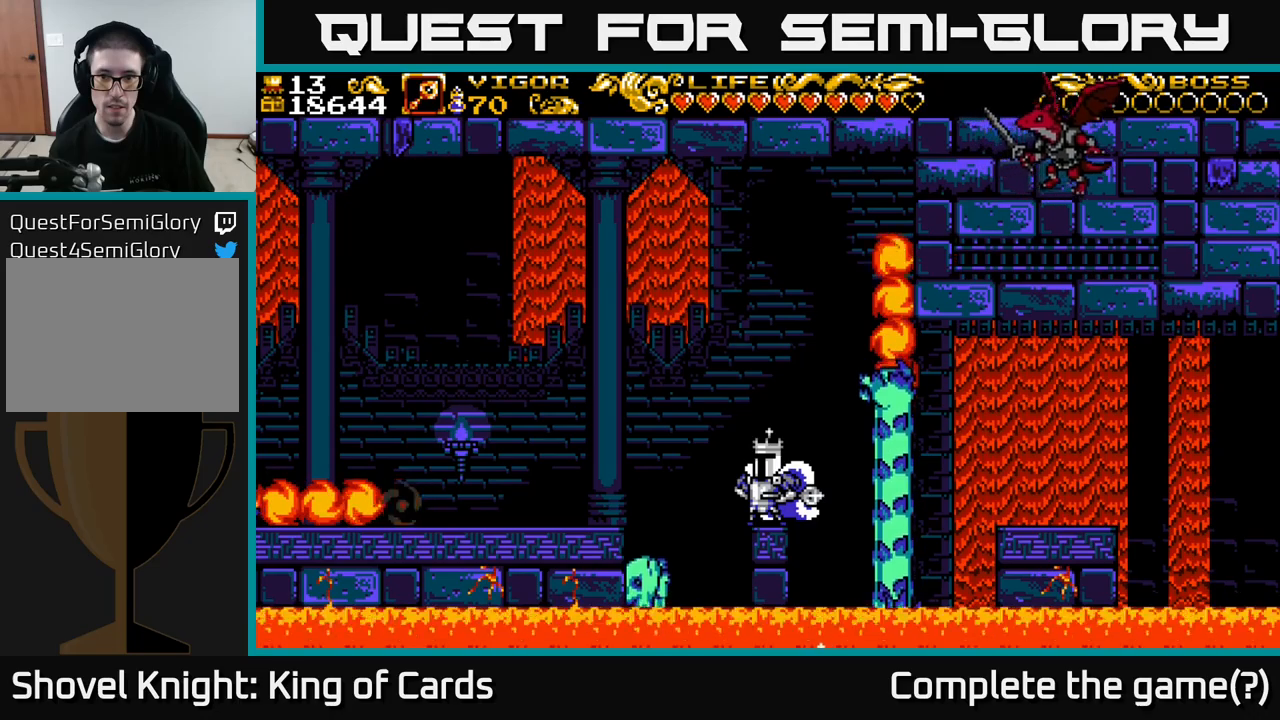
{"buttons": [], "left_stick": "center", "right_stick": "center", "events": []}
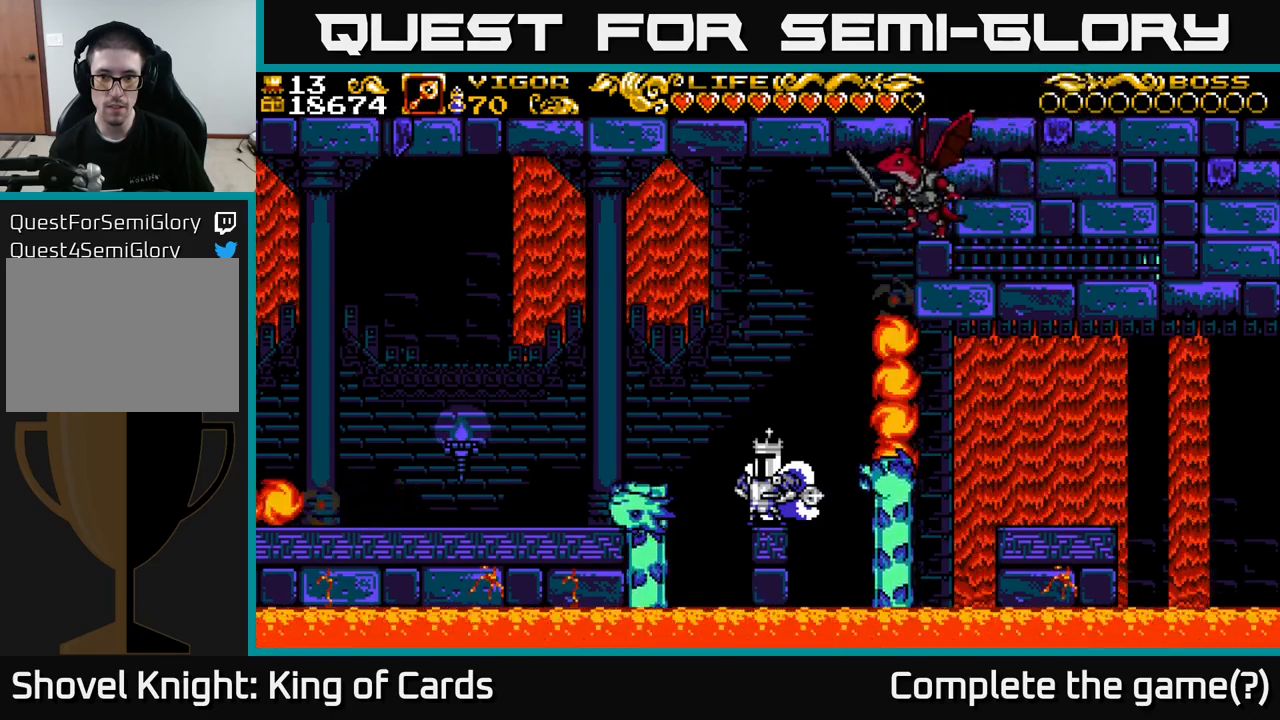
{"buttons": [], "left_stick": "center", "right_stick": "center", "events": []}
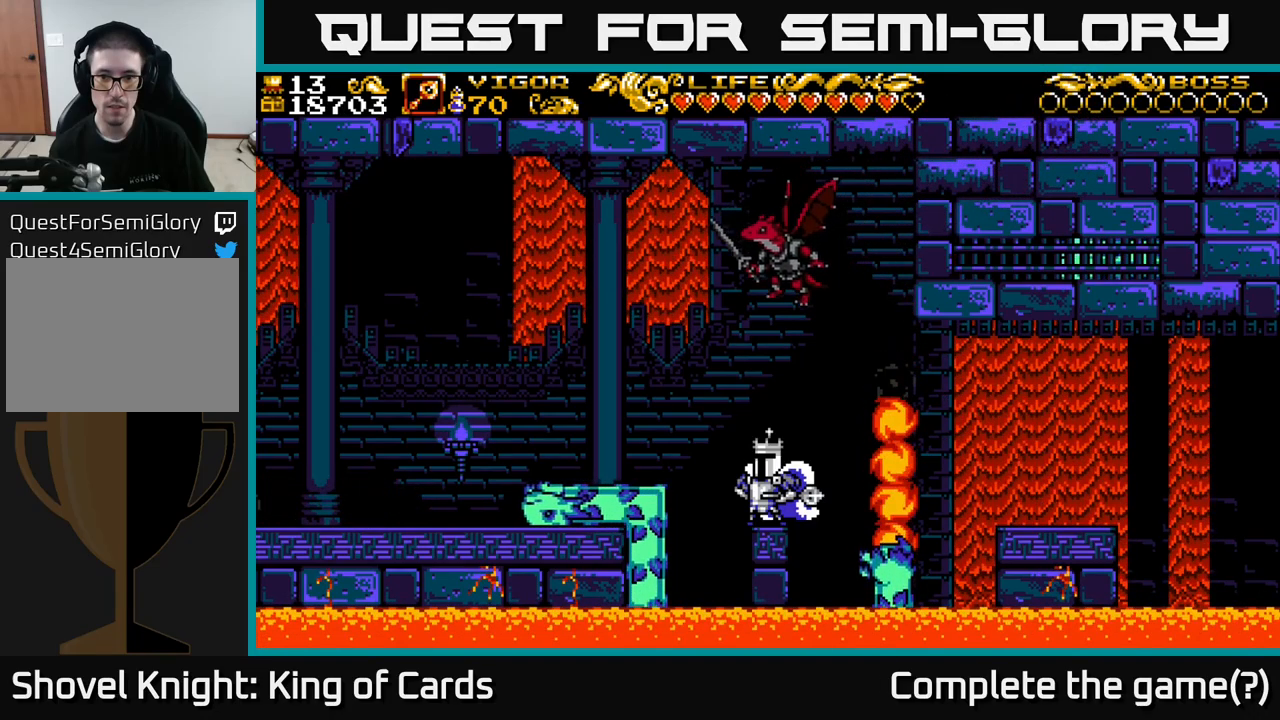
{"buttons": ["A"], "left_stick": "center", "right_stick": "center", "events": [[317, "A", "down"]]}
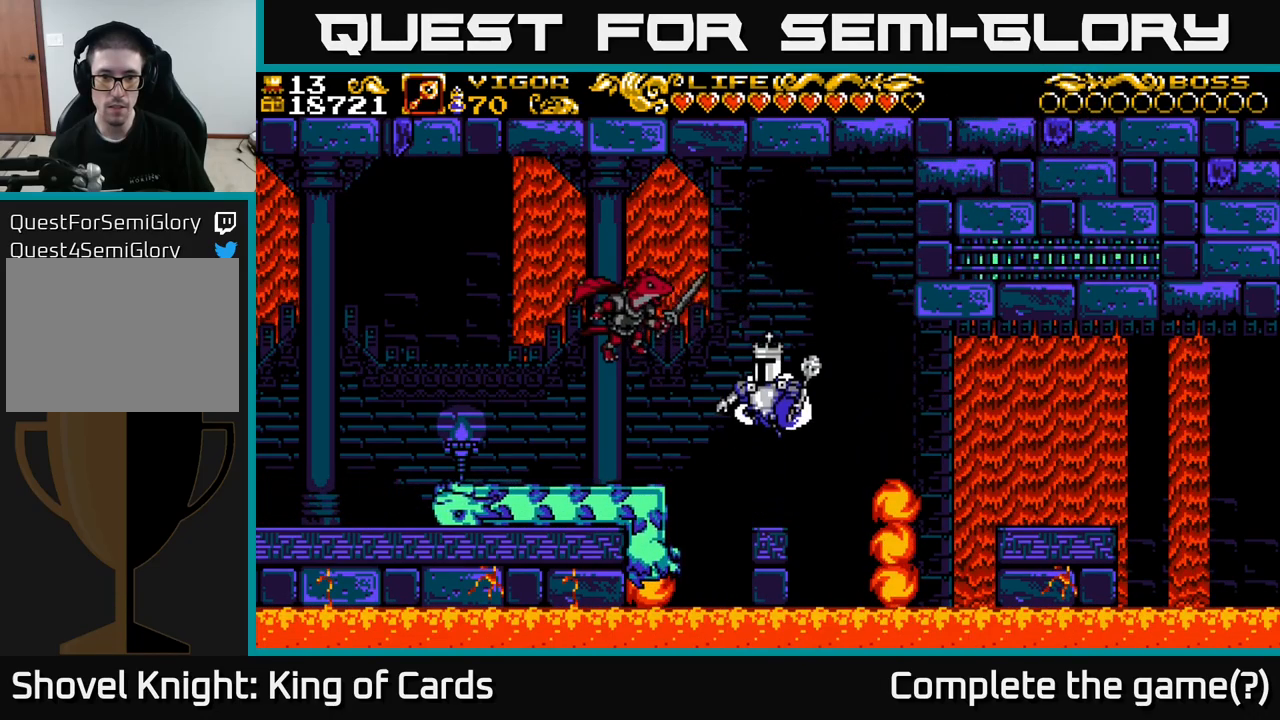
{"buttons": ["A", "X", "DPAD_LEFT"], "left_stick": "center", "right_stick": "center", "events": [[34, "DPAD_LEFT", "down"], [50, "X", "down"]]}
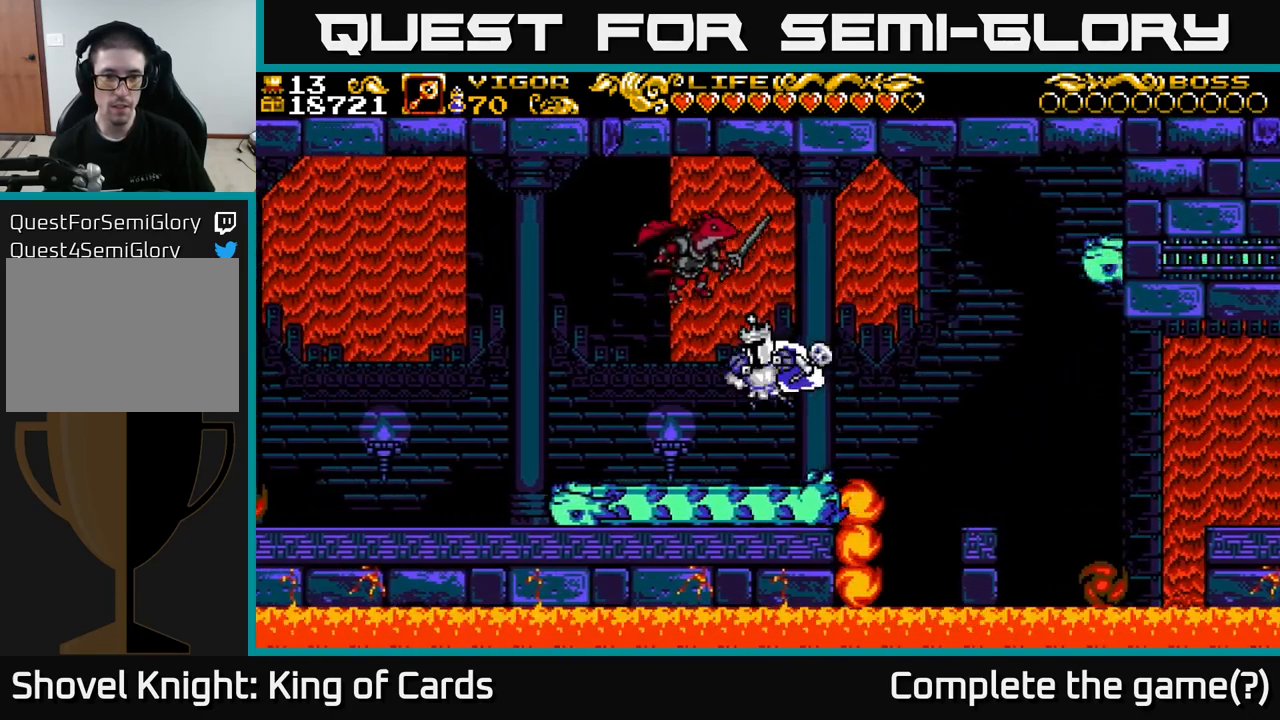
{"buttons": ["DPAD_LEFT"], "left_stick": "center", "right_stick": "center", "events": [[34, "A", "up"], [50, "X", "up"]]}
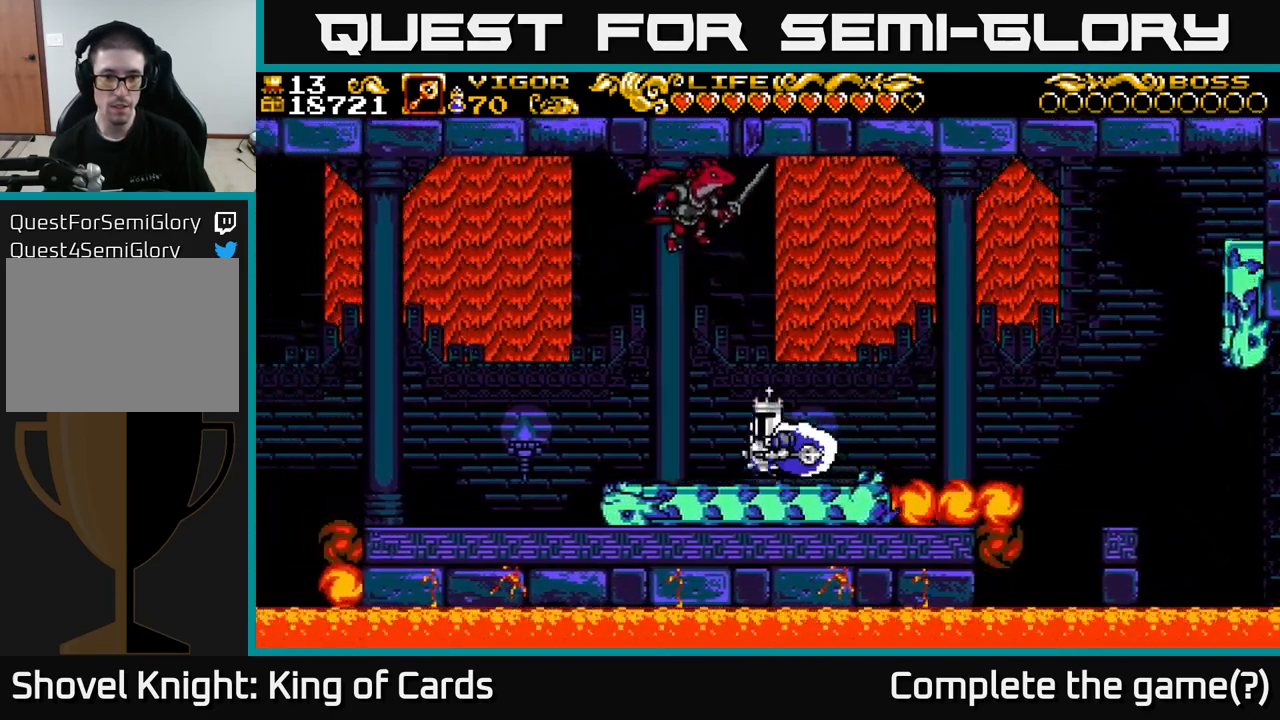
{"buttons": ["A", "DPAD_LEFT"], "left_stick": "center", "right_stick": "center", "events": [[200, "DPAD_LEFT", "up"], [234, "DPAD_RIGHT", "down"], [300, "A", "down"], [434, "DPAD_RIGHT", "up"], [500, "DPAD_LEFT", "down"]]}
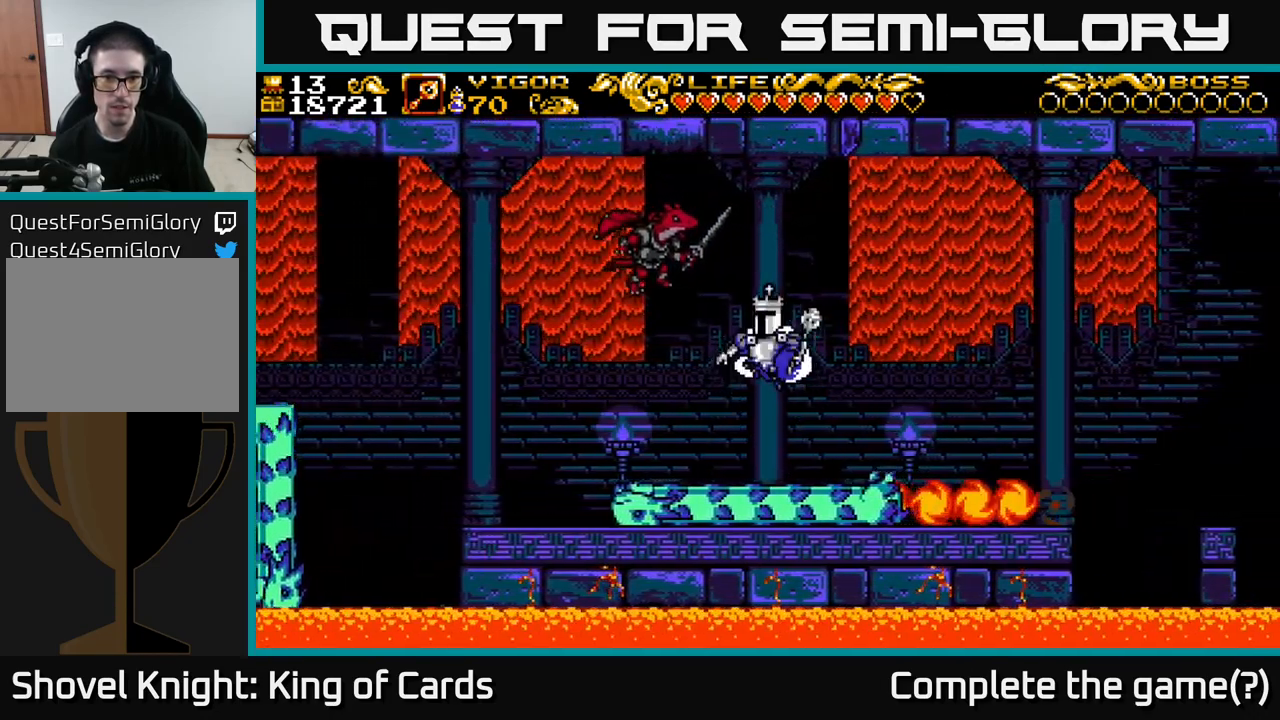
{"buttons": [], "left_stick": "center", "right_stick": "center", "events": [[67, "X", "down"], [484, "DPAD_LEFT", "up"], [500, "A", "up"], [500, "X", "up"]]}
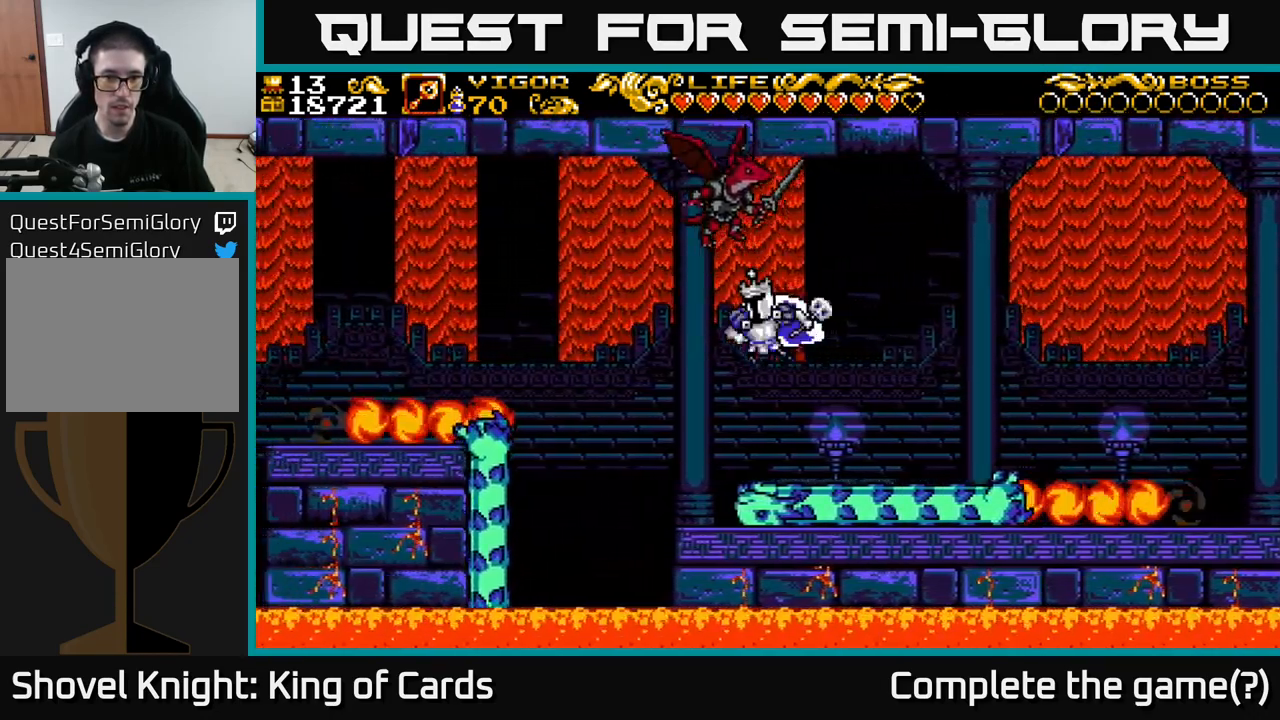
{"buttons": ["DPAD_RIGHT"], "left_stick": "center", "right_stick": "center", "events": [[17, "DPAD_RIGHT", "down"]]}
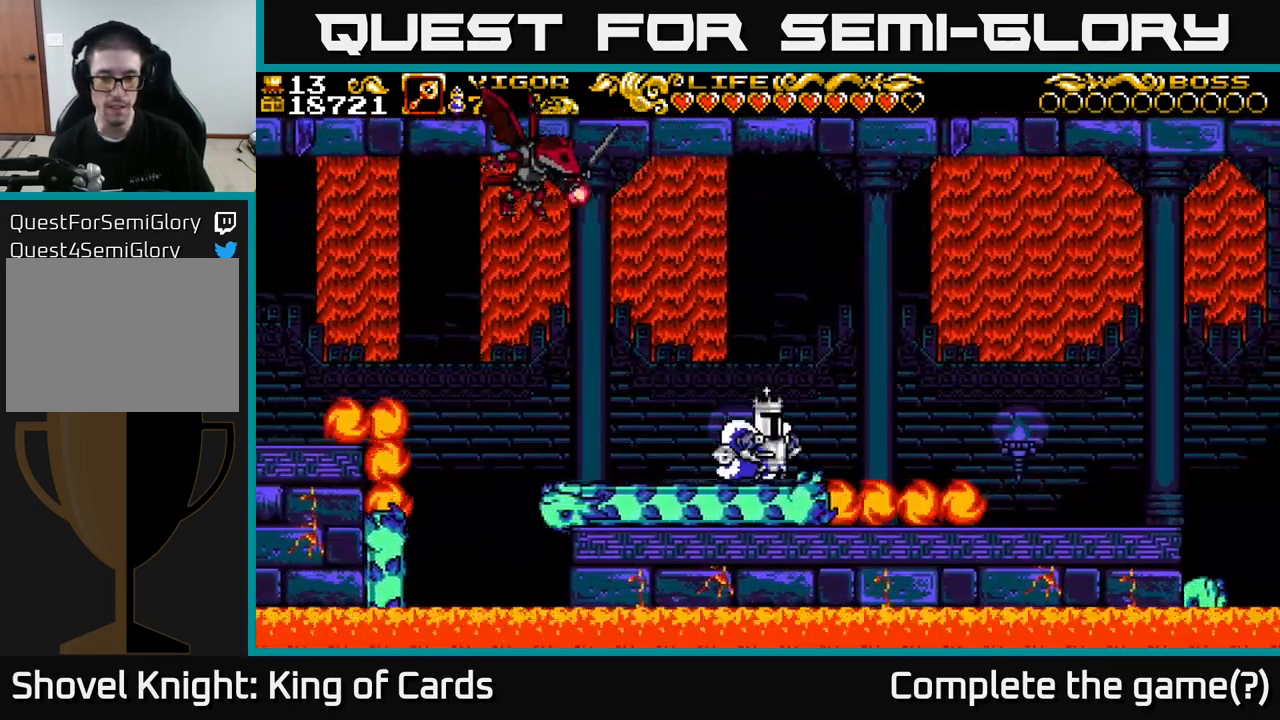
{"buttons": ["A", "DPAD_RIGHT"], "left_stick": "center", "right_stick": "center", "events": [[17, "A", "down"]]}
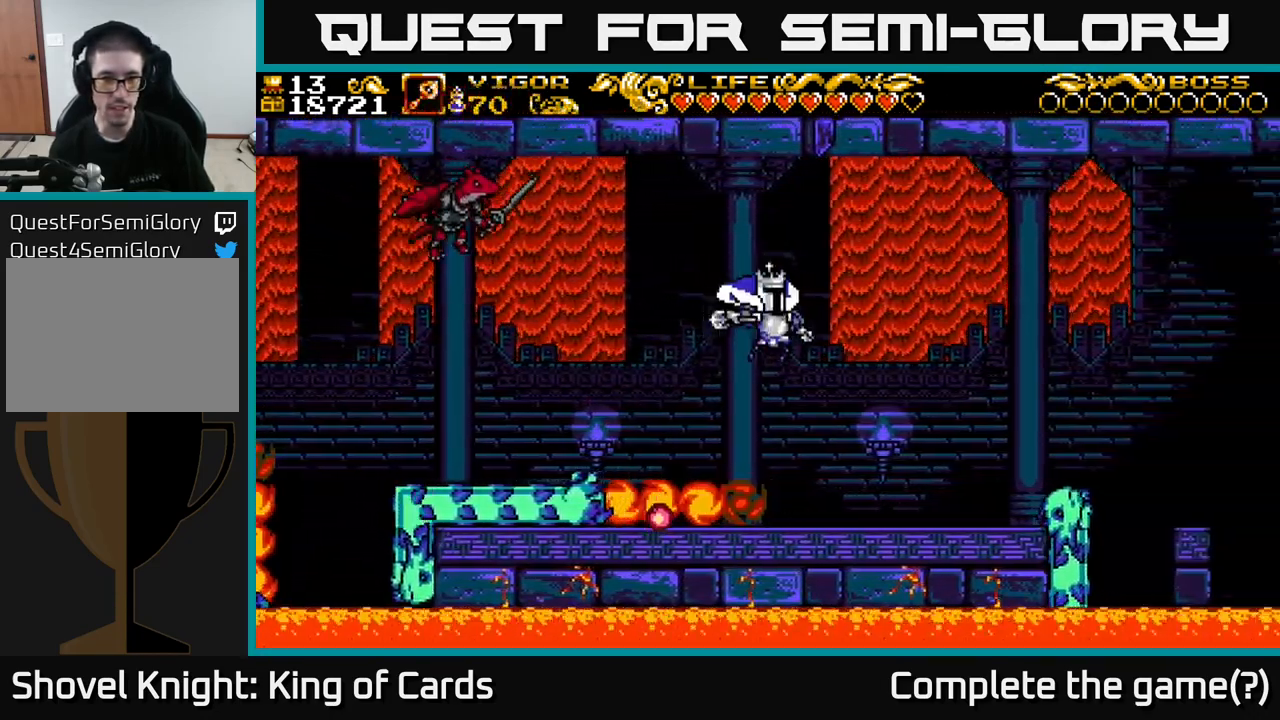
{"buttons": ["DPAD_RIGHT"], "left_stick": "center", "right_stick": "center", "events": [[134, "A", "up"]]}
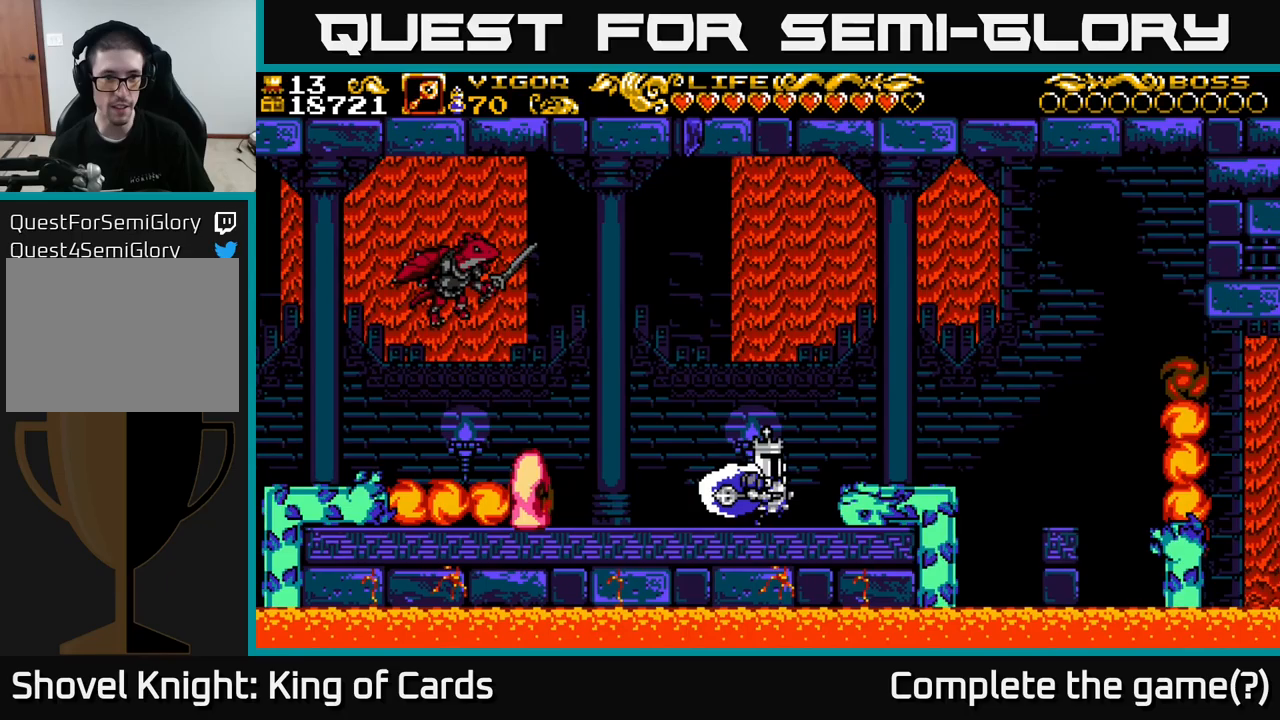
{"buttons": ["A", "X", "DPAD_LEFT"], "left_stick": "center", "right_stick": "center", "events": [[150, "A", "down"], [167, "DPAD_RIGHT", "up"], [267, "DPAD_LEFT", "down"], [450, "X", "down"]]}
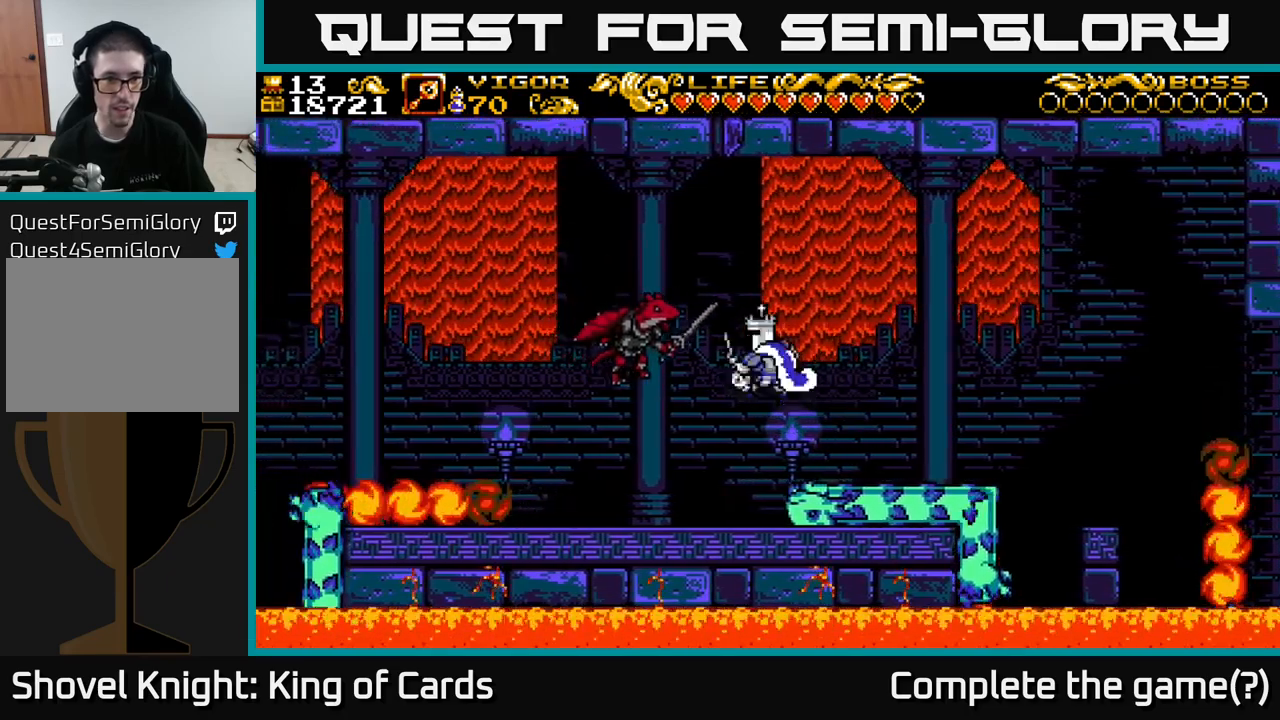
{"buttons": ["A", "DPAD_LEFT"], "left_stick": "center", "right_stick": "center", "events": [[400, "X", "up"]]}
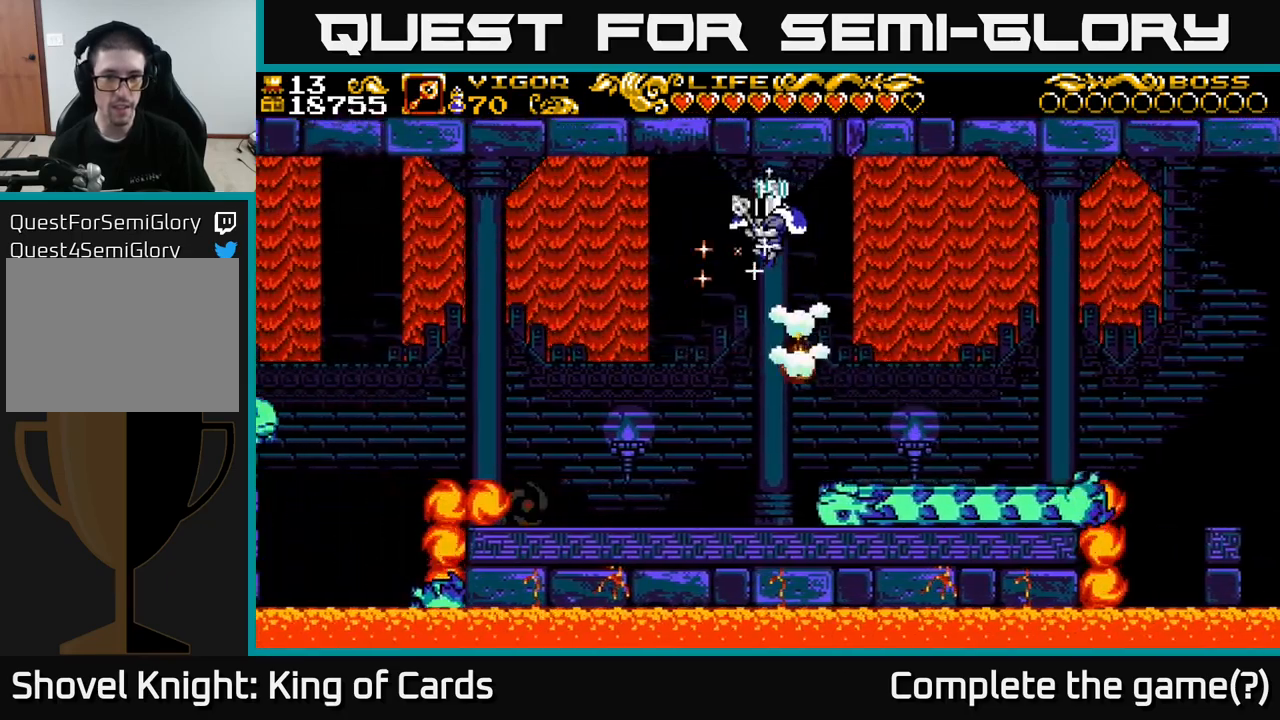
{"buttons": ["DPAD_RIGHT"], "left_stick": "center", "right_stick": "center", "events": [[33, "A", "up"], [250, "DPAD_LEFT", "up"], [267, "DPAD_RIGHT", "down"]]}
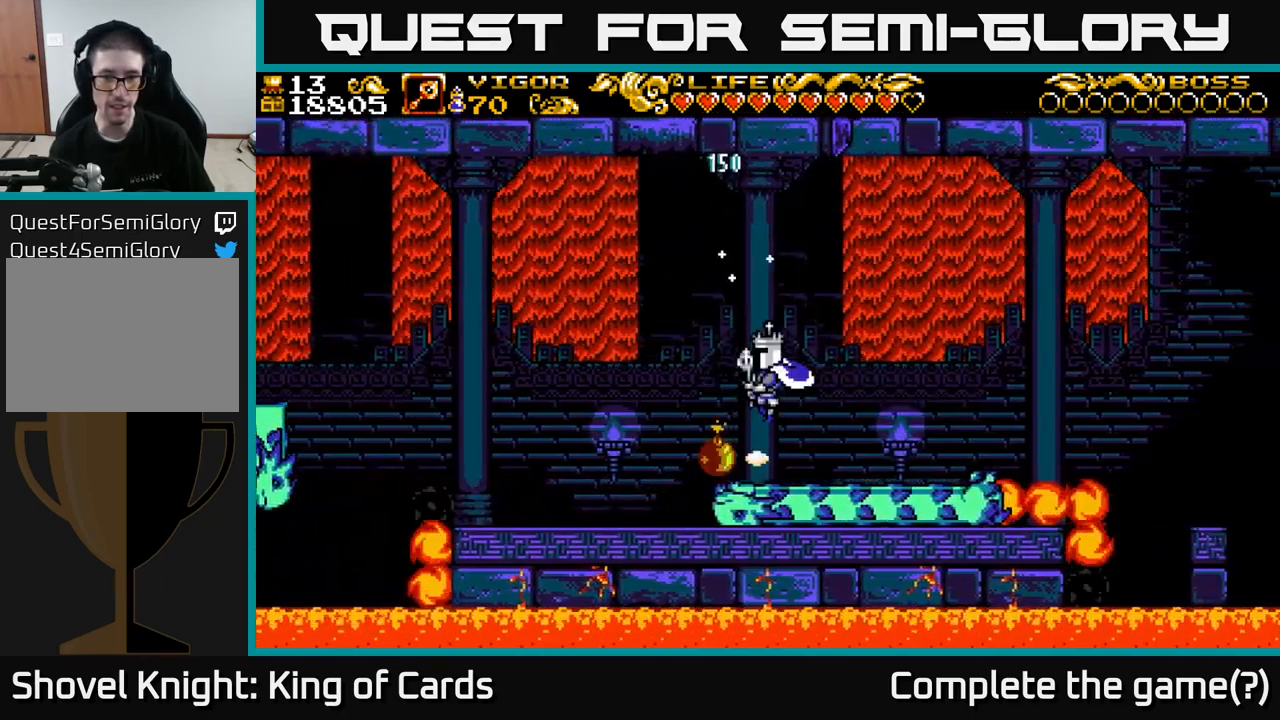
{"buttons": ["DPAD_RIGHT"], "left_stick": "center", "right_stick": "center", "events": []}
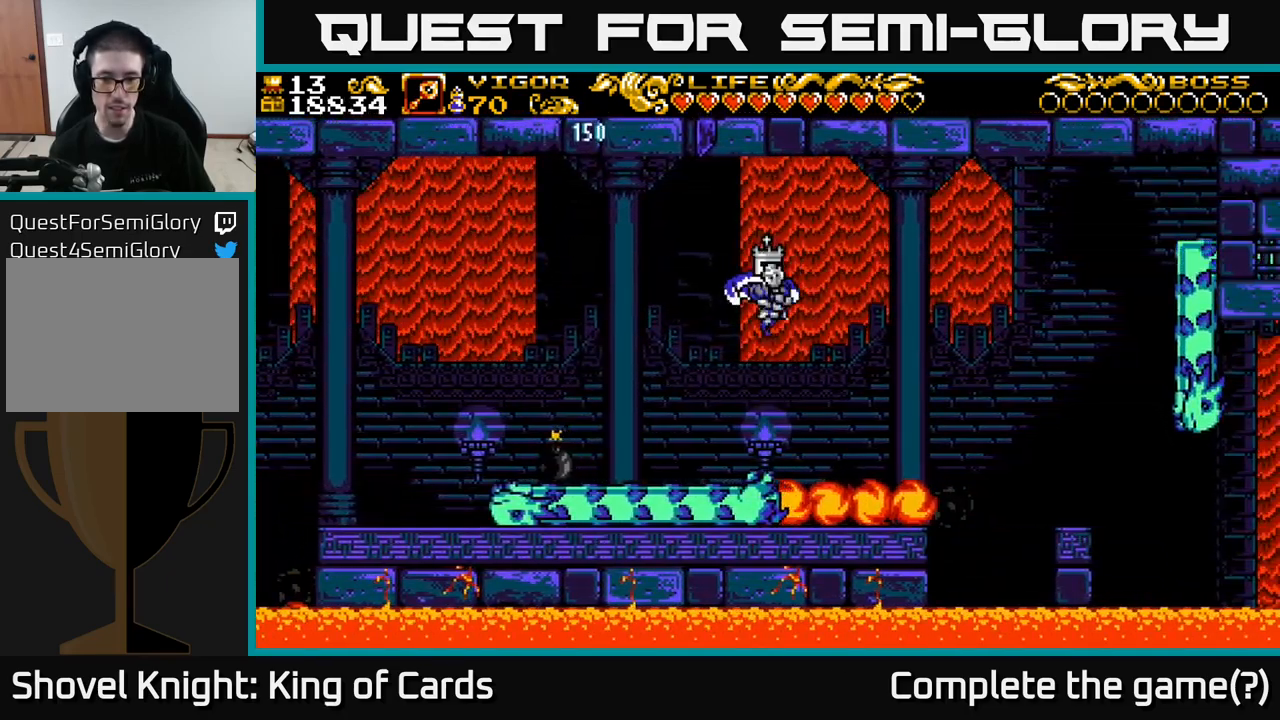
{"buttons": ["A", "DPAD_LEFT"], "left_stick": "center", "right_stick": "center", "events": [[167, "X", "down"], [183, "A", "down"], [250, "DPAD_RIGHT", "up"], [283, "DPAD_LEFT", "down"], [350, "X", "up"]]}
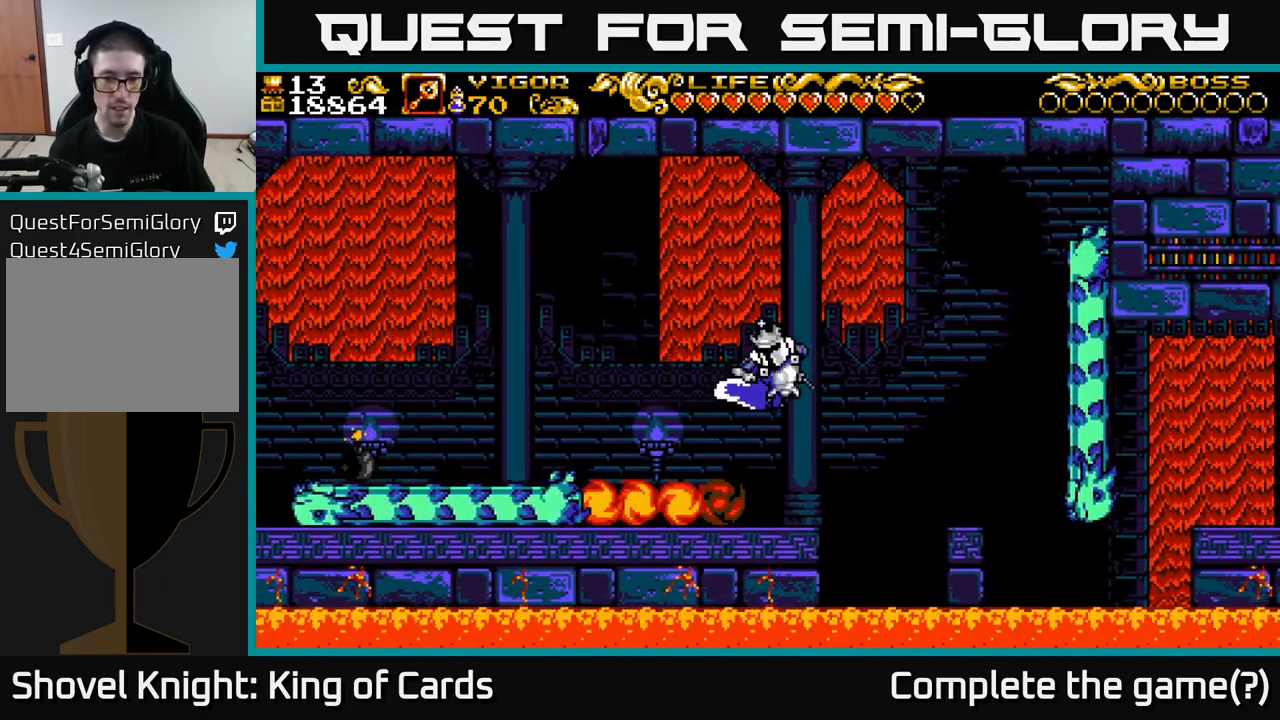
{"buttons": [], "left_stick": "center", "right_stick": "center", "events": [[167, "A", "up"], [200, "DPAD_LEFT", "up"], [217, "DPAD_RIGHT", "down"], [317, "DPAD_RIGHT", "up"]]}
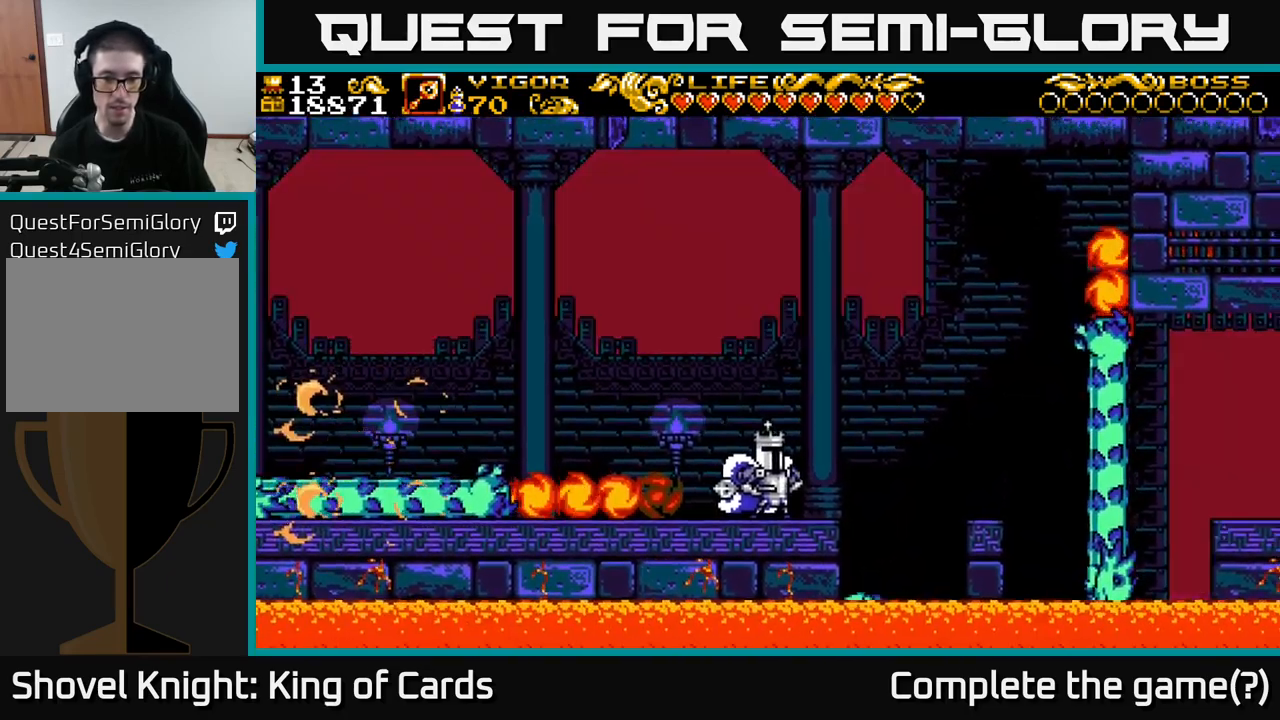
{"buttons": ["A", "DPAD_RIGHT"], "left_stick": "center", "right_stick": "center", "events": [[100, "DPAD_RIGHT", "down"], [300, "A", "down"]]}
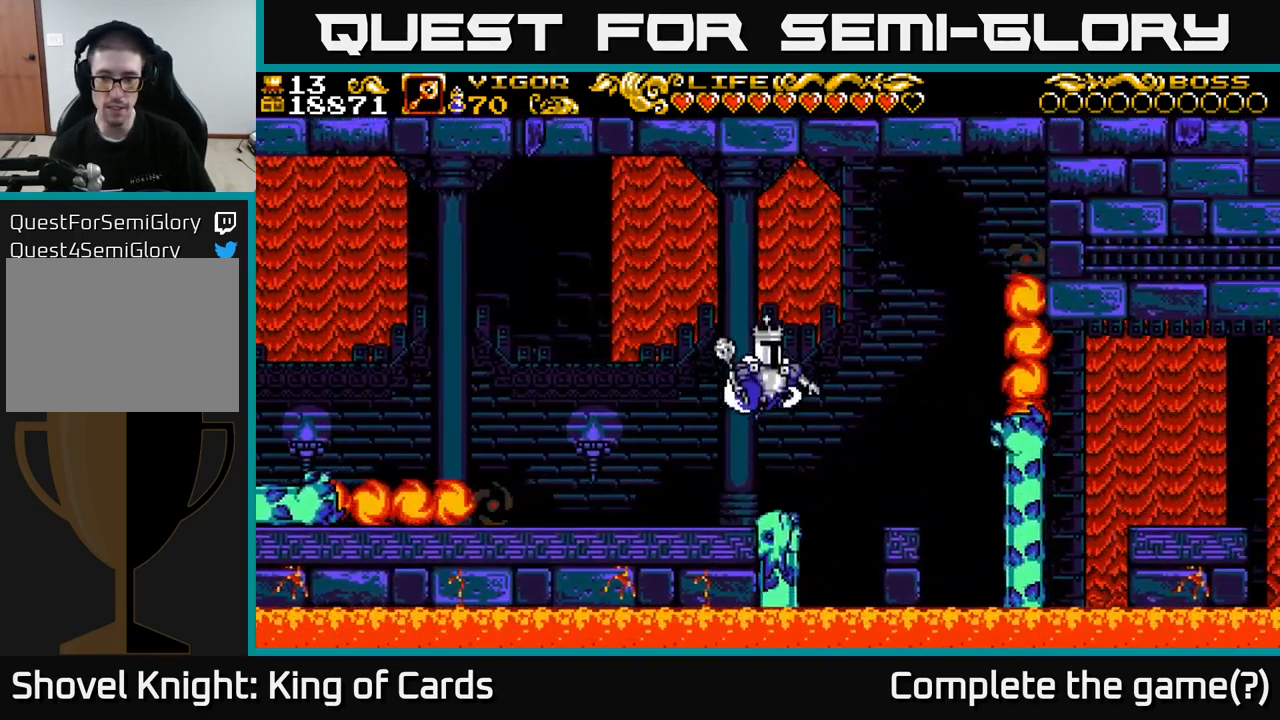
{"buttons": [], "left_stick": "center", "right_stick": "center", "events": [[367, "A", "up"], [433, "DPAD_RIGHT", "up"]]}
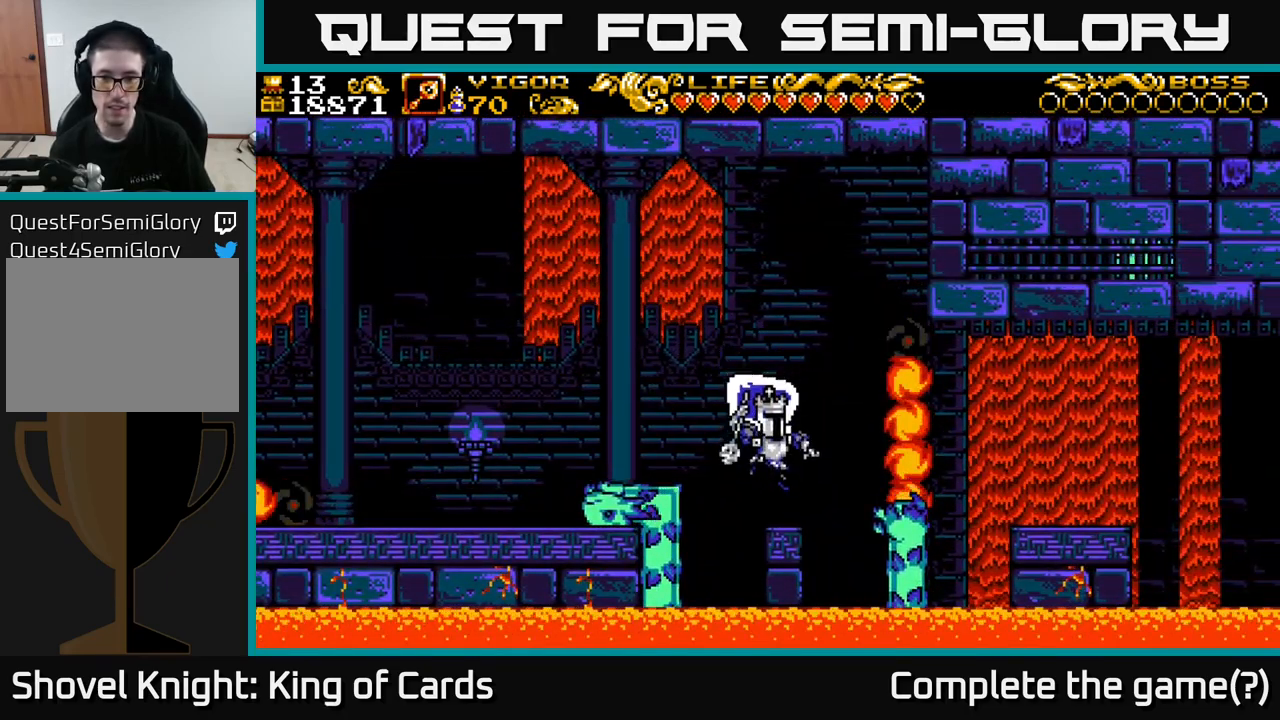
{"buttons": ["DPAD_RIGHT"], "left_stick": "center", "right_stick": "center", "events": [[500, "DPAD_RIGHT", "down"]]}
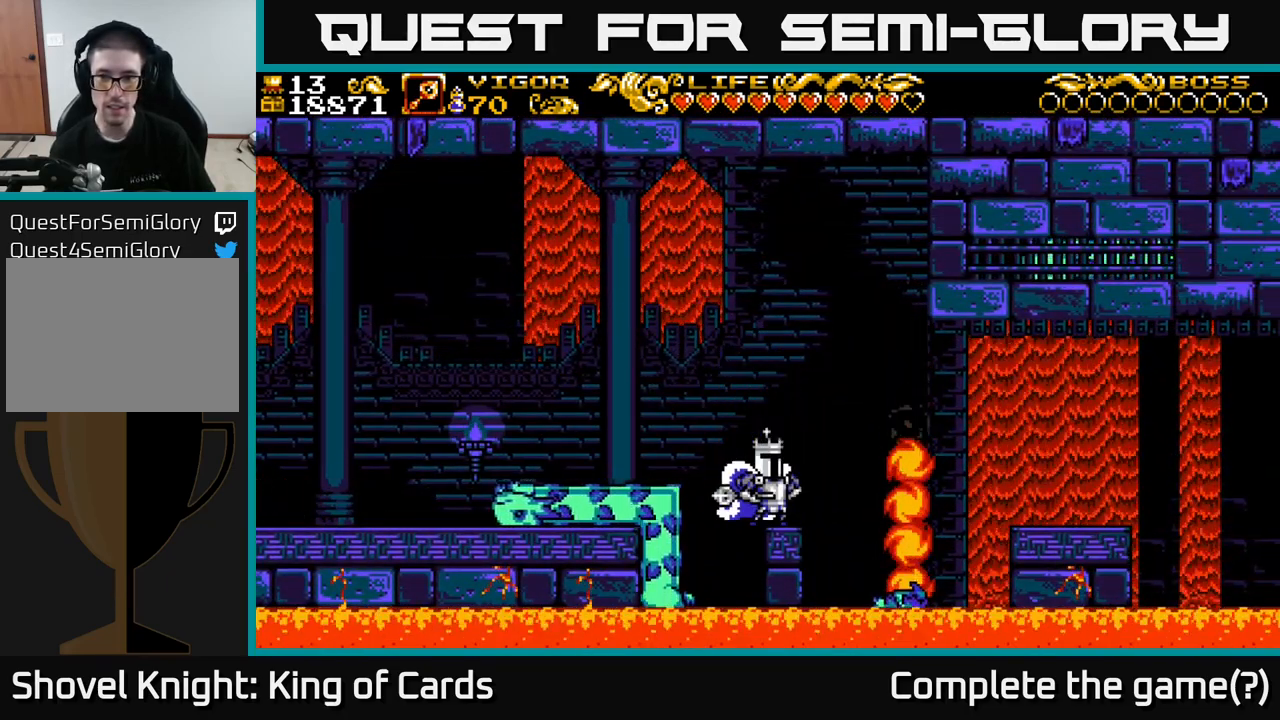
{"buttons": ["A", "DPAD_RIGHT"], "left_stick": "center", "right_stick": "center", "events": [[50, "A", "down"], [233, "X", "down"], [467, "X", "up"]]}